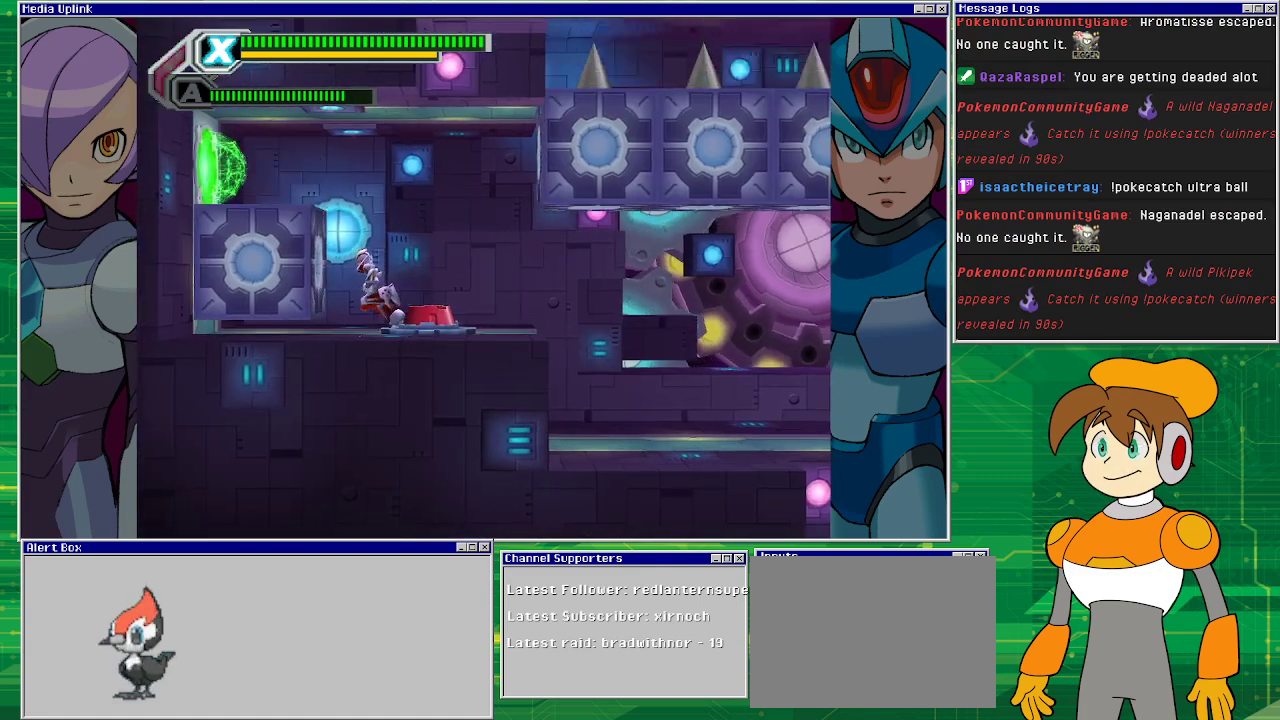
Gameplay with a controller (PlayStation layout); each line is a JSON object with the inputs held at the frame after it. "events" lists button and stick changes between this image and that frame as [ms after this image, input, new state], when the widget could be followed in between. Not read: L2 L3 R1 R2 R3 right_stick.
{"buttons": ["CROSS", "DPAD_LEFT"], "left_stick": "center", "events": [[33, "DPAD_LEFT", "up"], [367, "DPAD_LEFT", "down"], [400, "CROSS", "down"]]}
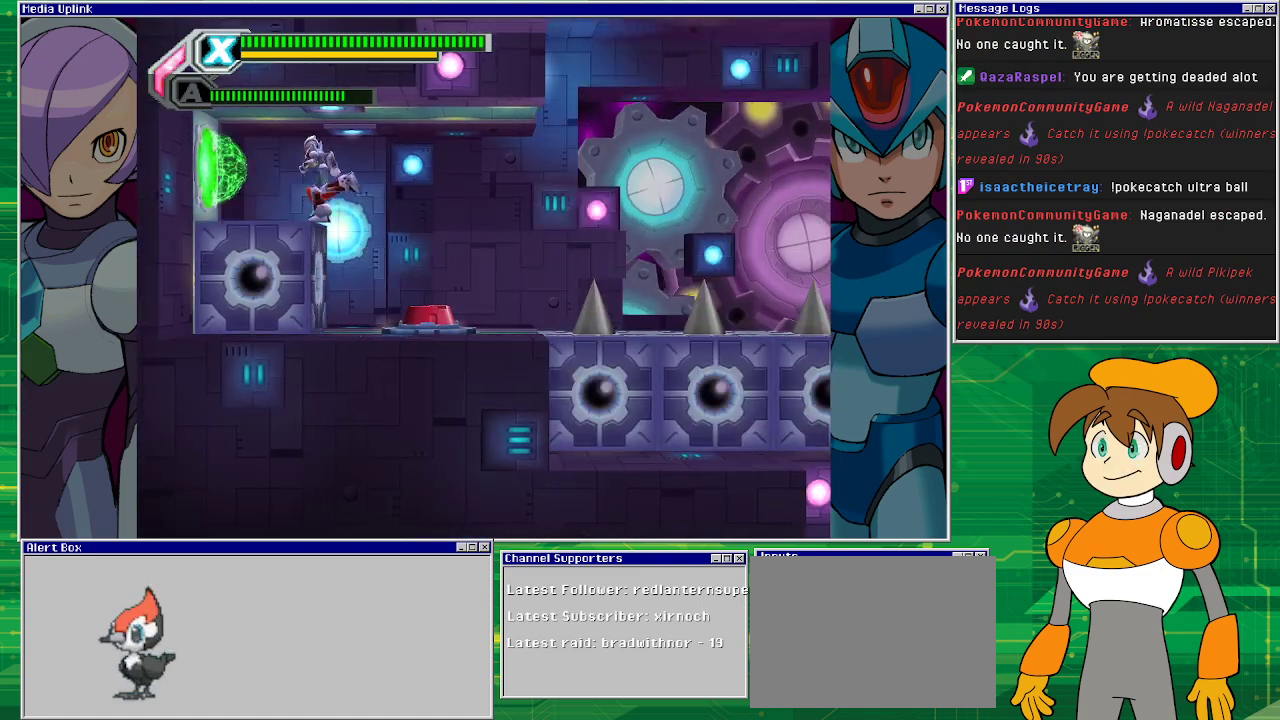
{"buttons": ["DPAD_LEFT"], "left_stick": "center", "events": [[267, "CROSS", "up"]]}
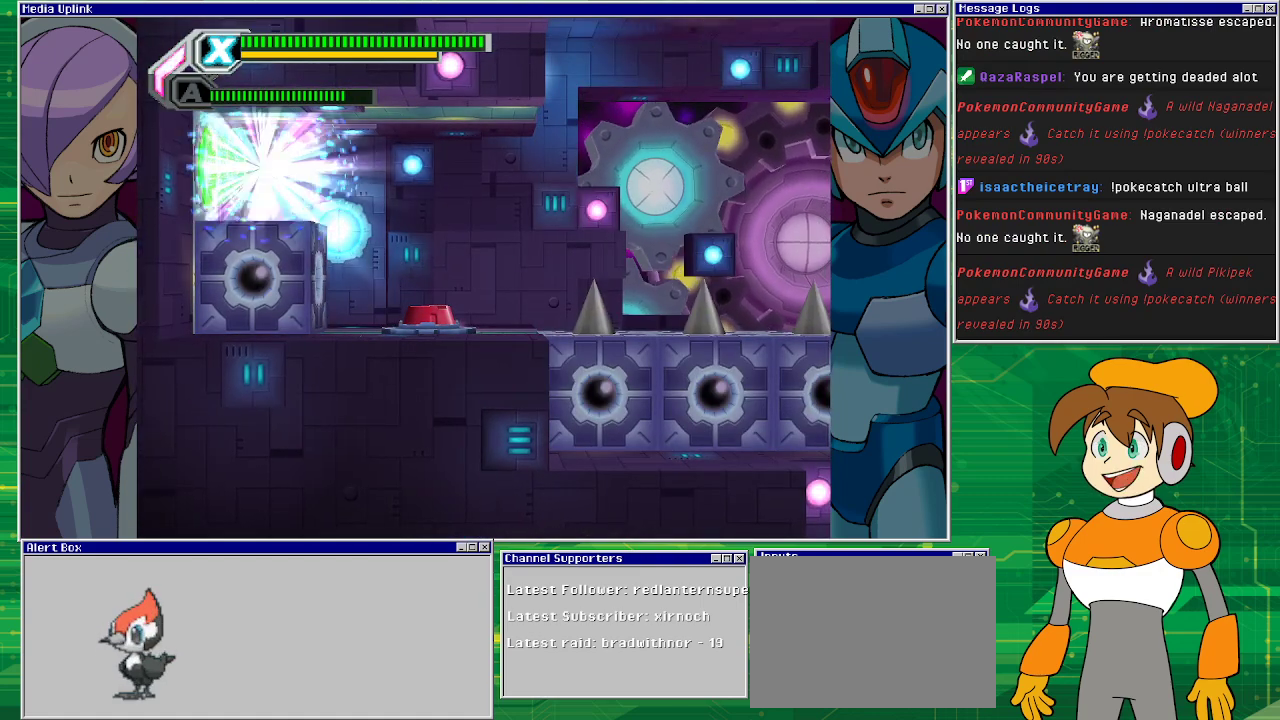
{"buttons": [], "left_stick": "center", "events": [[33, "DPAD_LEFT", "up"]]}
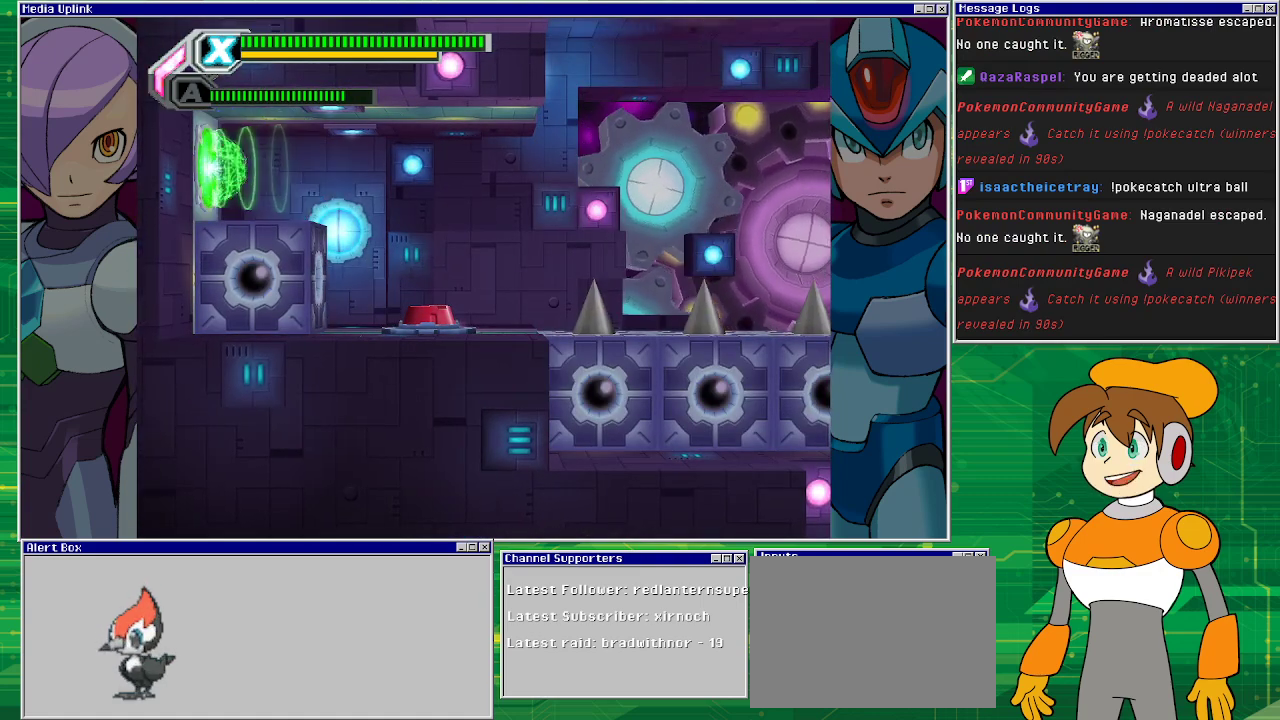
{"buttons": [], "left_stick": "center", "events": []}
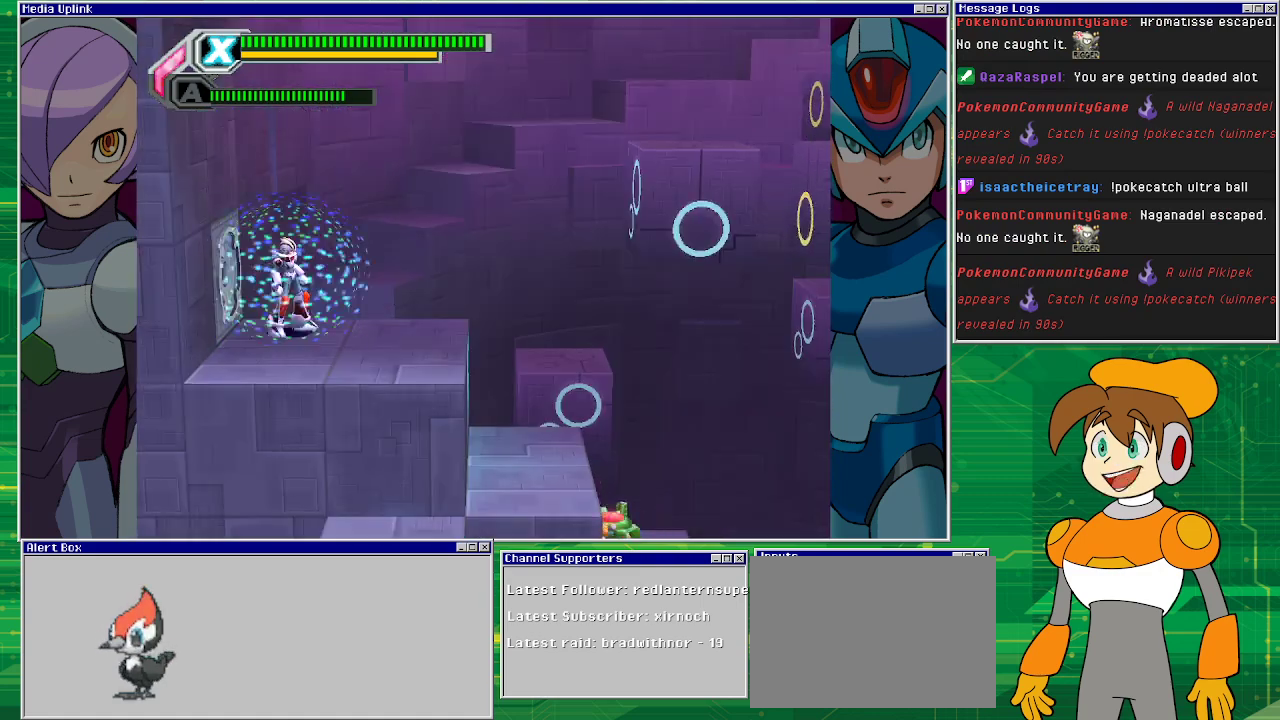
{"buttons": ["DPAD_RIGHT"], "left_stick": "center", "events": [[433, "DPAD_RIGHT", "down"]]}
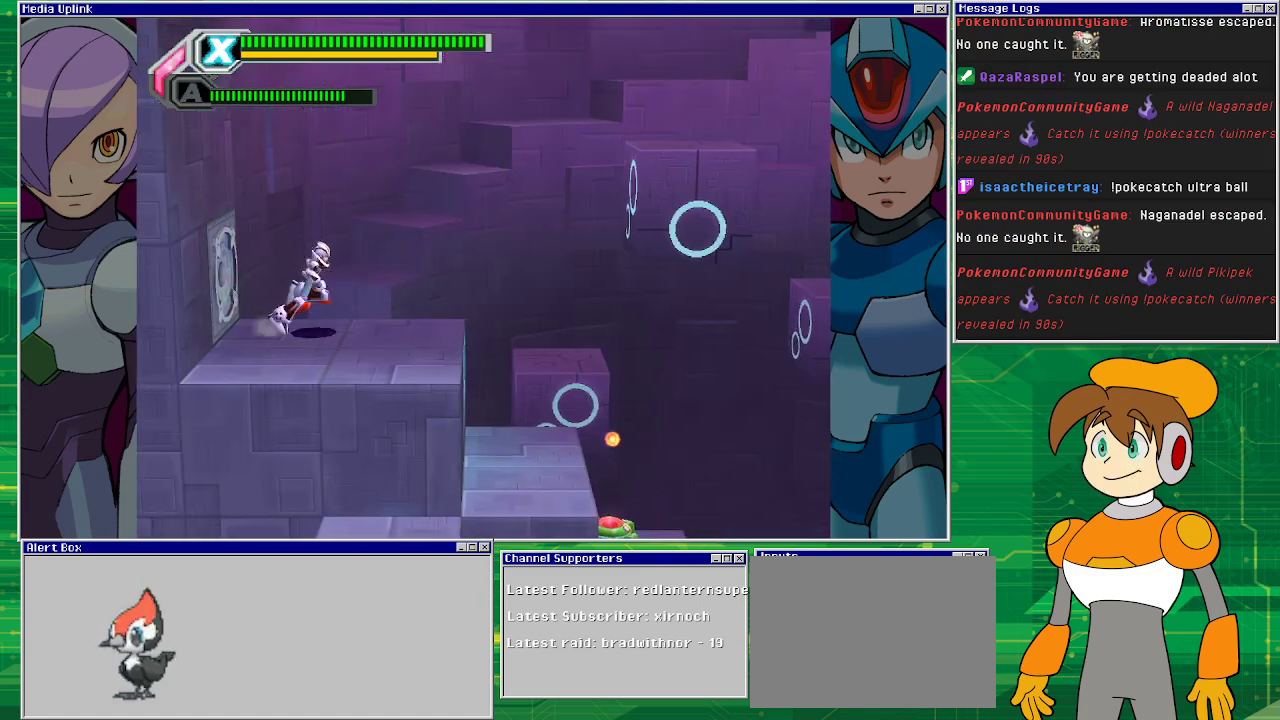
{"buttons": [], "left_stick": "center", "events": [[300, "DPAD_RIGHT", "up"]]}
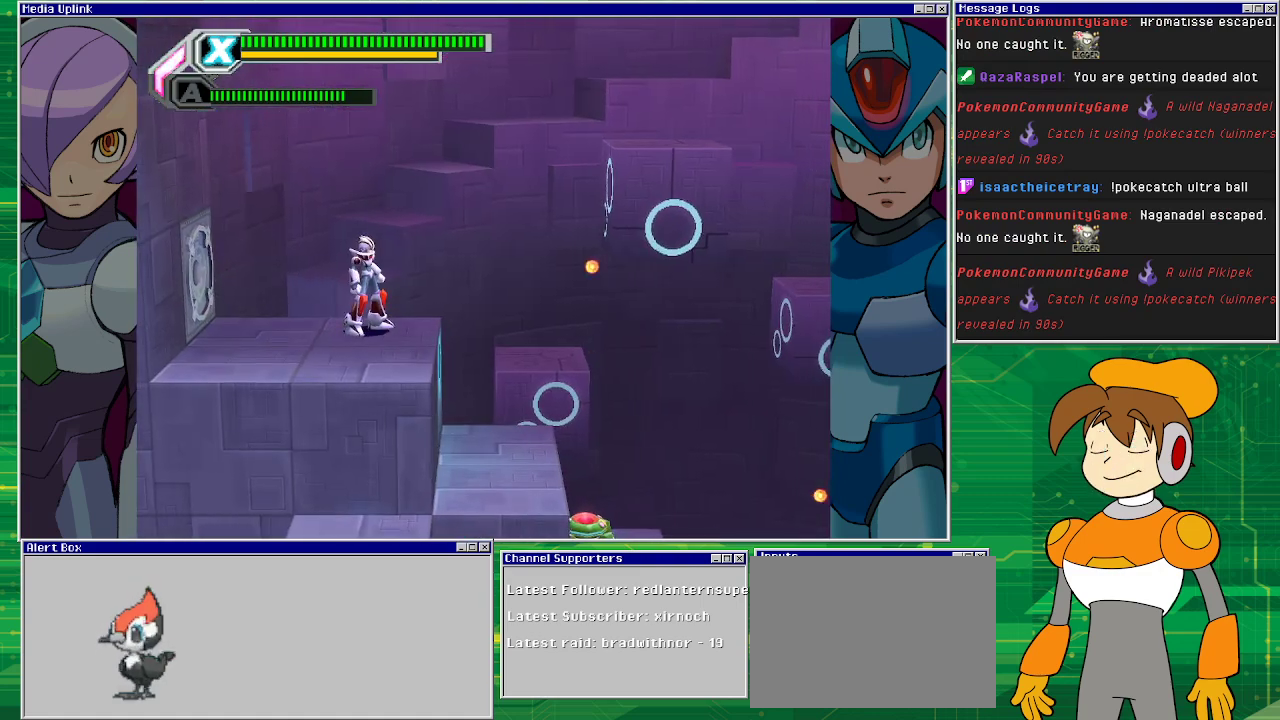
{"buttons": [], "left_stick": "center", "events": []}
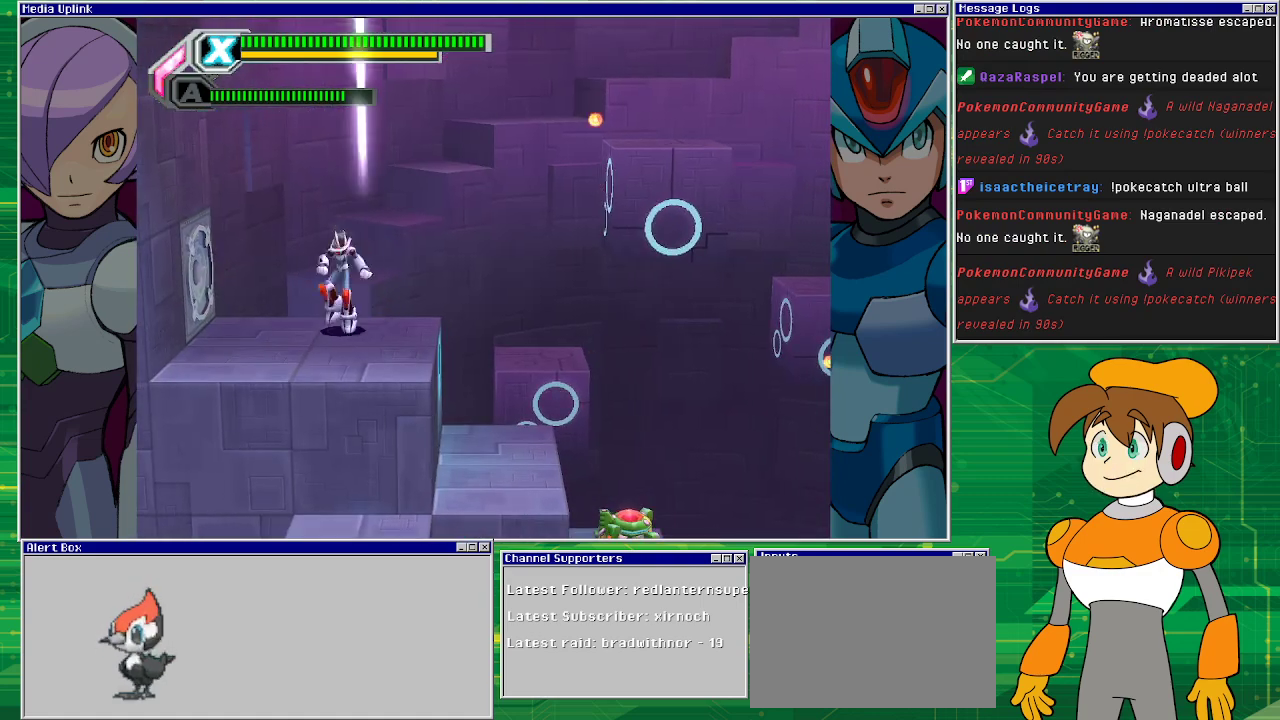
{"buttons": ["DPAD_RIGHT"], "left_stick": "center", "events": [[500, "DPAD_RIGHT", "down"]]}
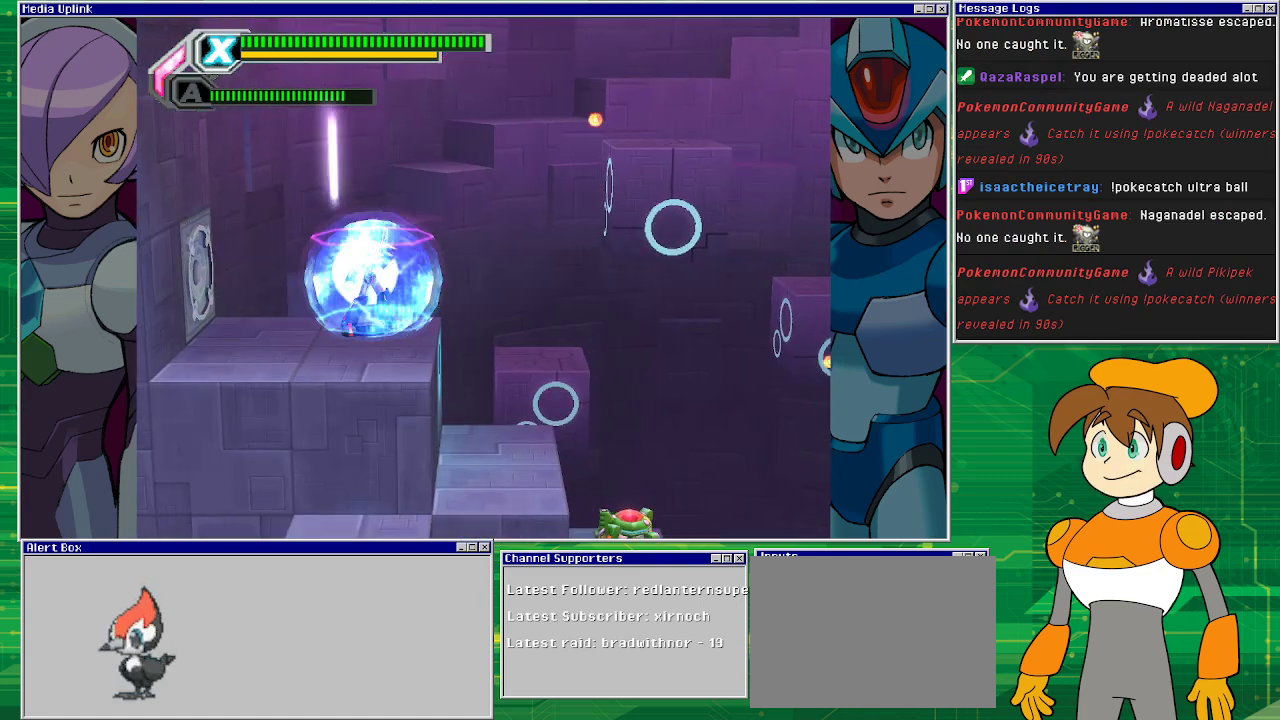
{"buttons": [], "left_stick": "center", "events": [[400, "DPAD_RIGHT", "up"]]}
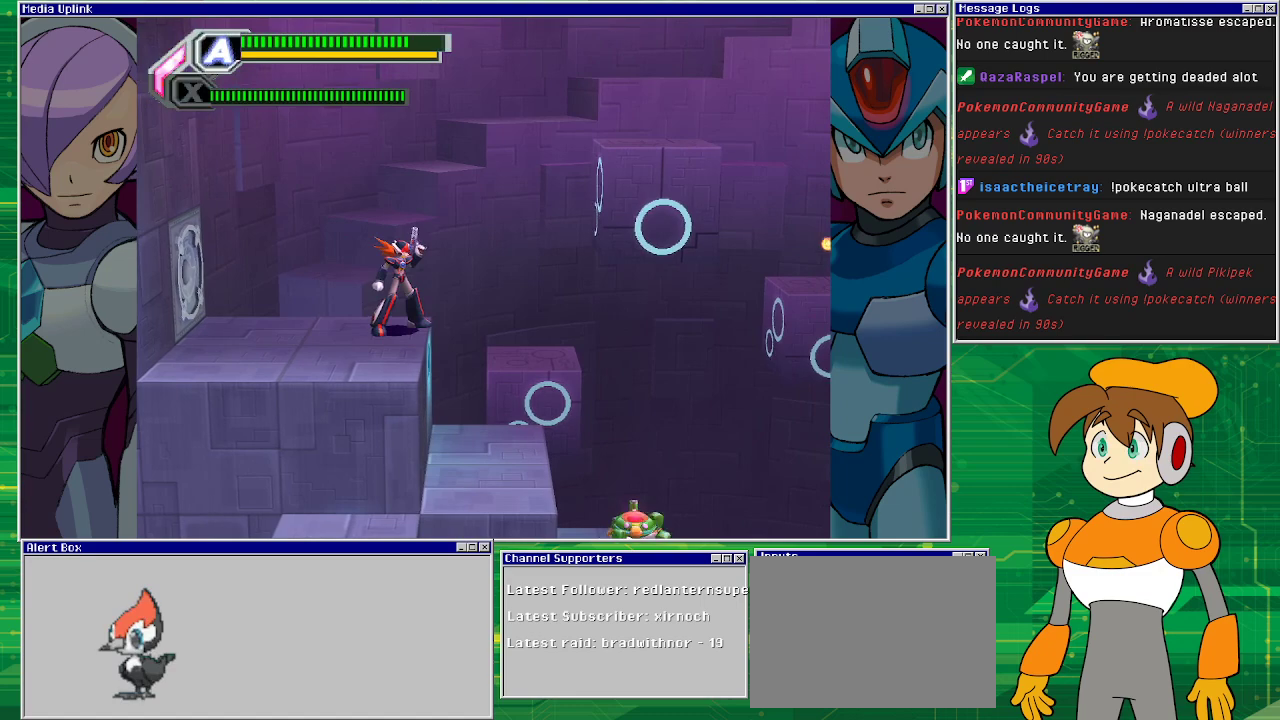
{"buttons": [], "left_stick": "center", "events": [[167, "DPAD_RIGHT", "down"], [200, "CROSS", "down"], [300, "CROSS", "up"], [400, "DPAD_RIGHT", "up"]]}
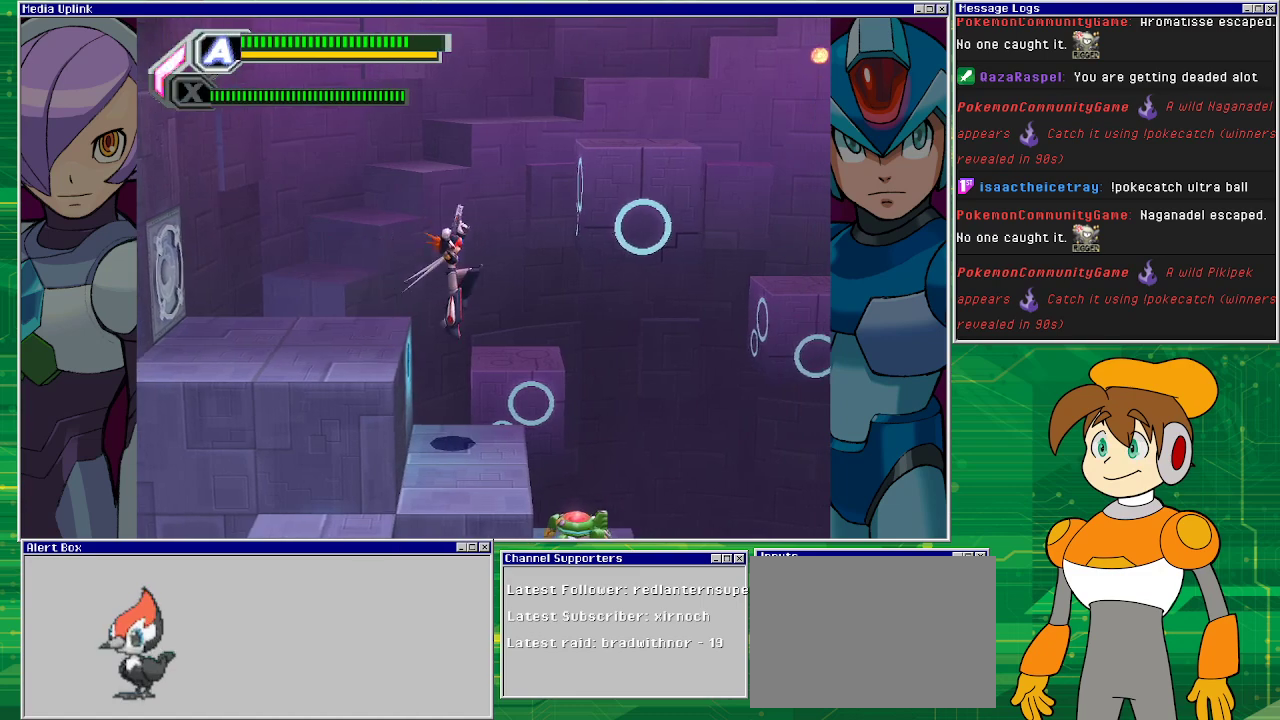
{"buttons": [], "left_stick": "center", "events": [[333, "DPAD_LEFT", "down"], [467, "DPAD_LEFT", "up"]]}
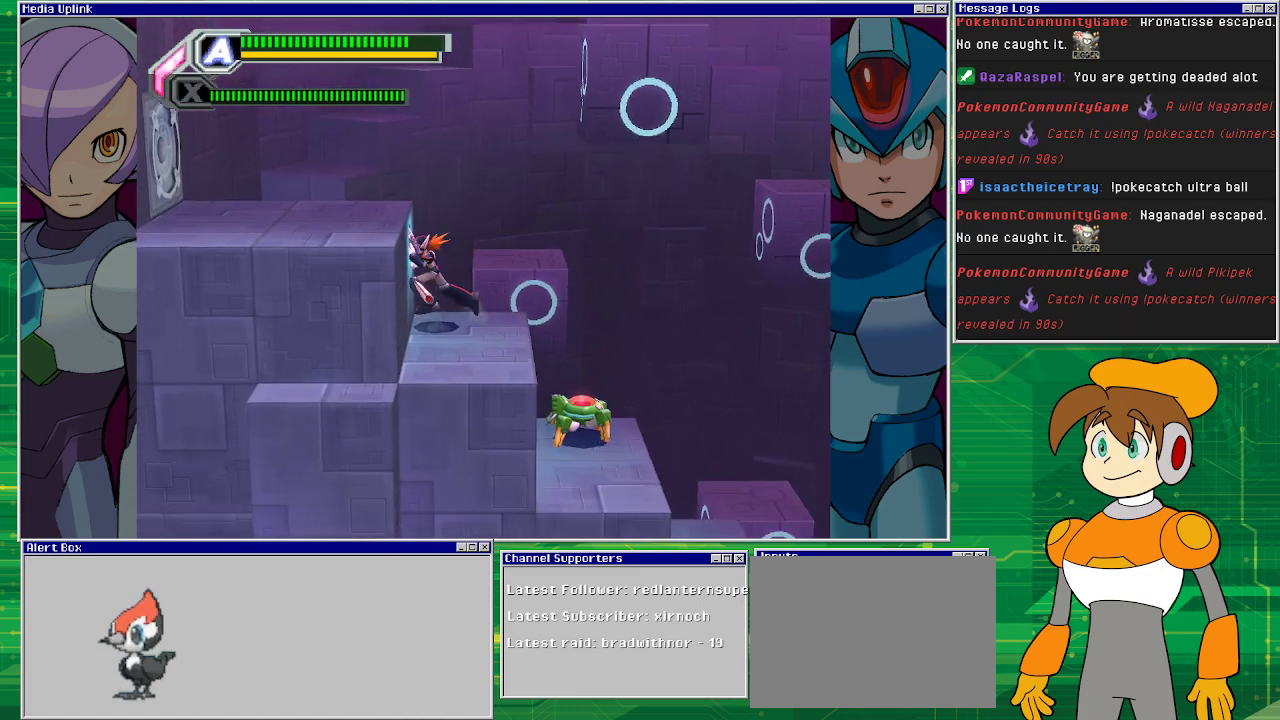
{"buttons": [], "left_stick": "center", "events": [[333, "CIRCLE", "down"], [433, "CIRCLE", "up"]]}
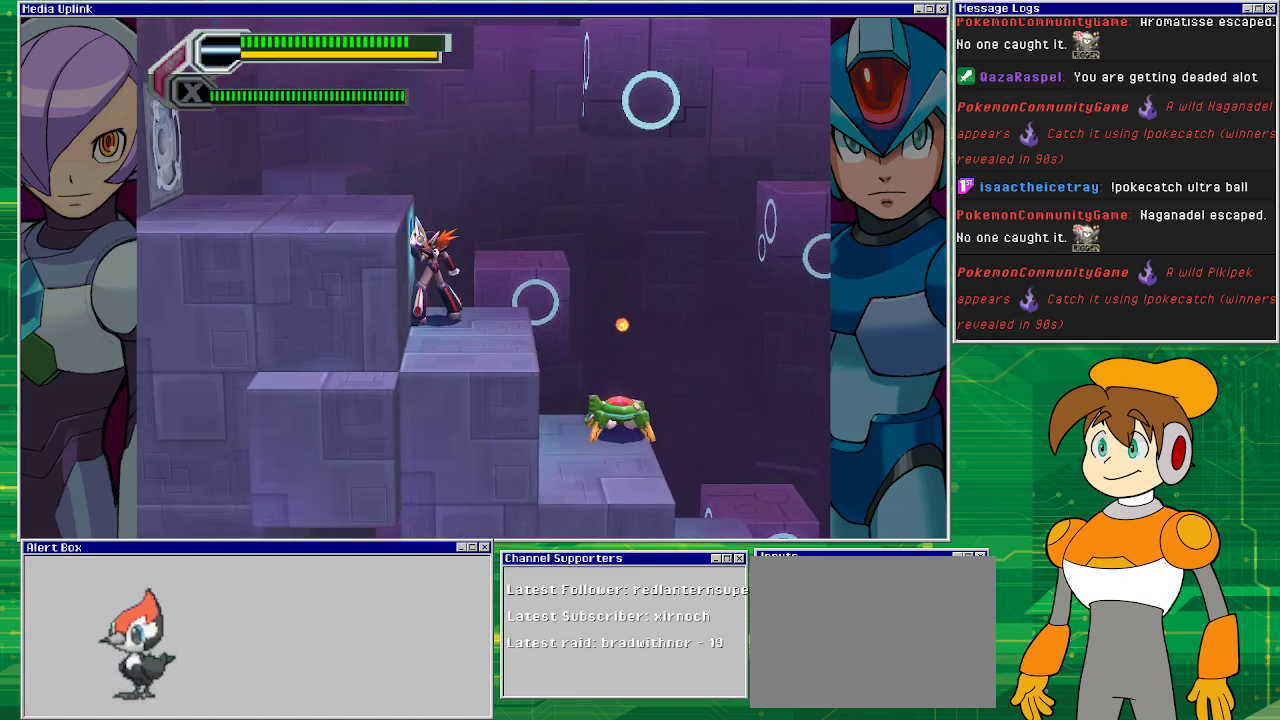
{"buttons": [], "left_stick": "center", "events": [[233, "CIRCLE", "down"], [300, "CIRCLE", "up"]]}
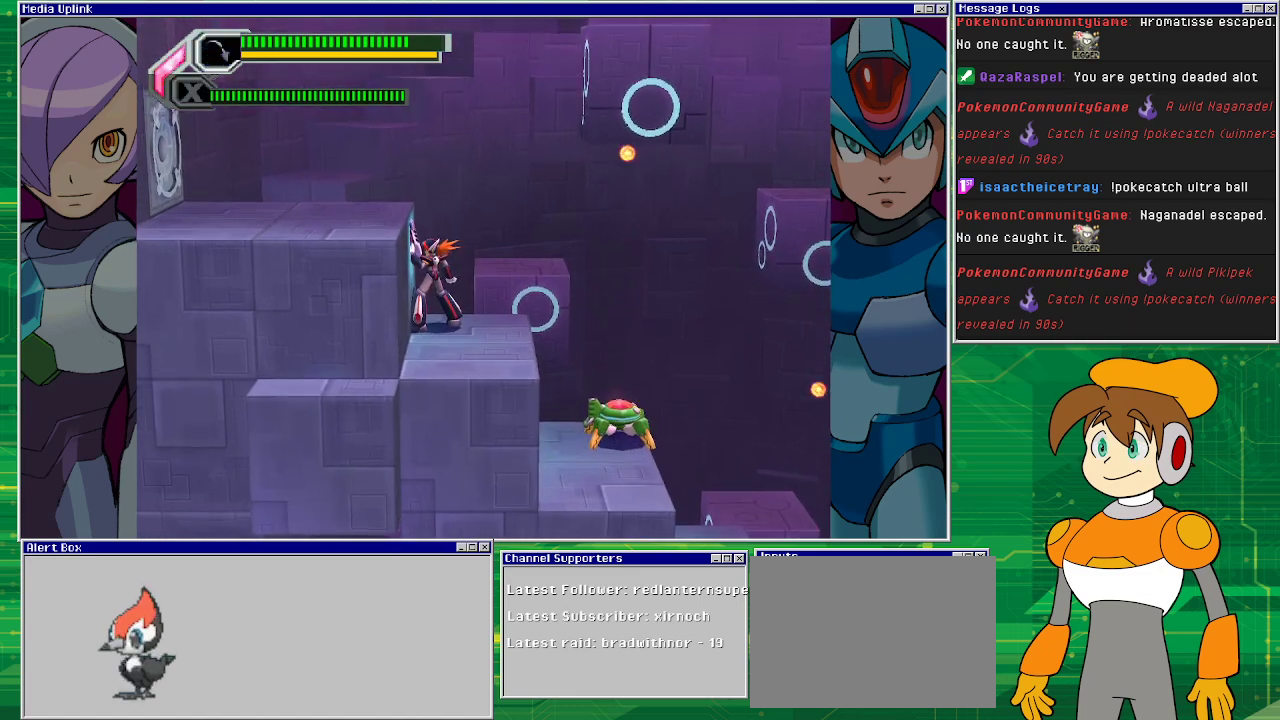
{"buttons": [], "left_stick": "center", "events": []}
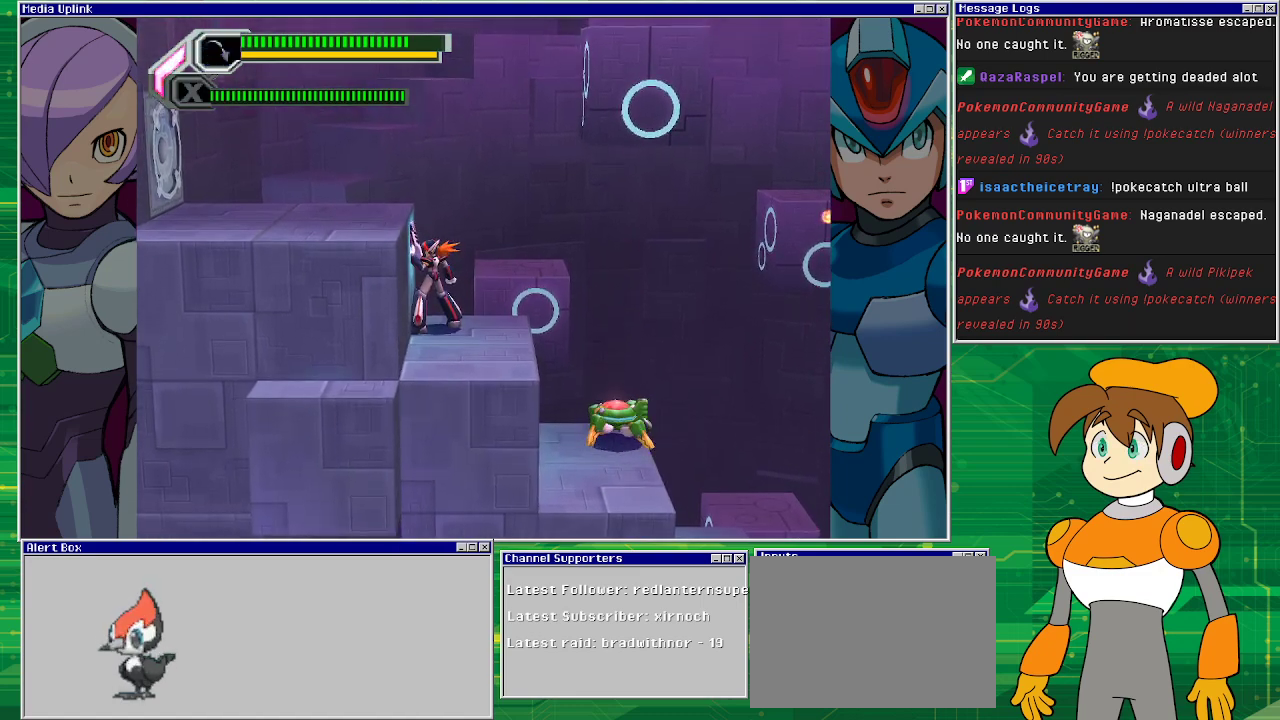
{"buttons": [], "left_stick": "center", "events": [[100, "DPAD_RIGHT", "down"], [167, "DPAD_RIGHT", "up"], [233, "SQUARE", "down"], [300, "SQUARE", "up"]]}
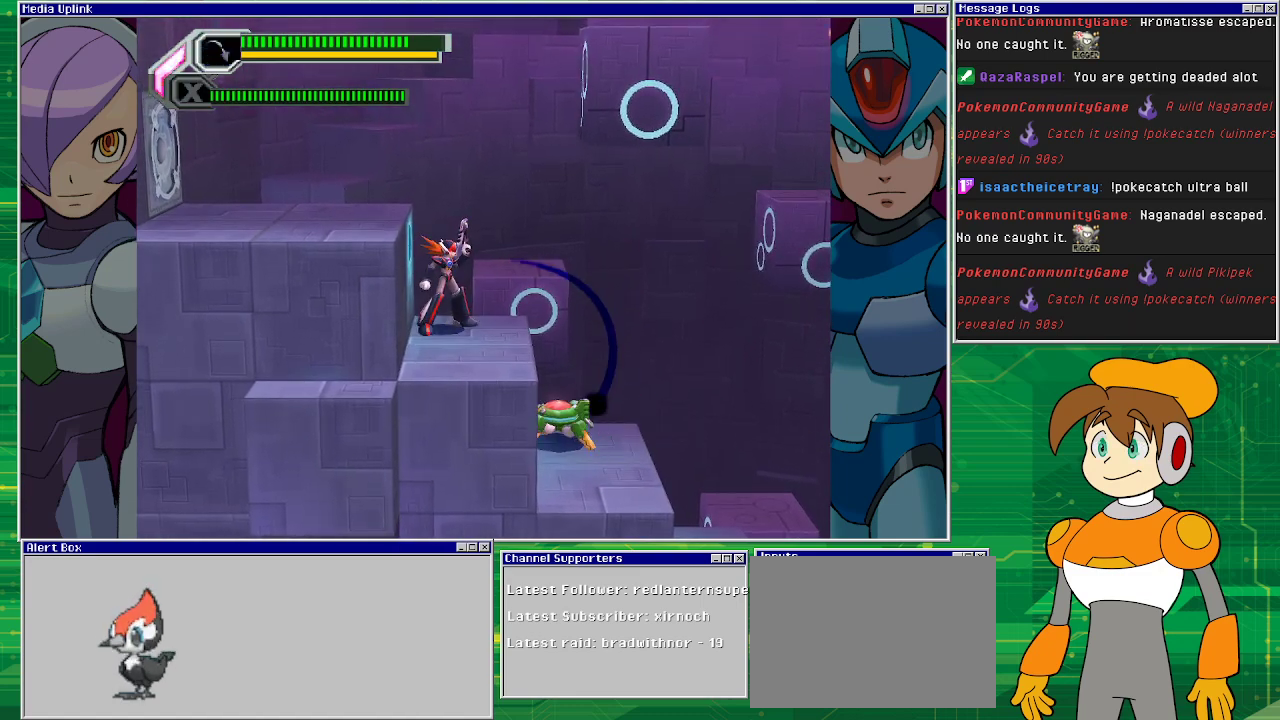
{"buttons": ["SQUARE"], "left_stick": "center", "events": [[400, "SQUARE", "down"]]}
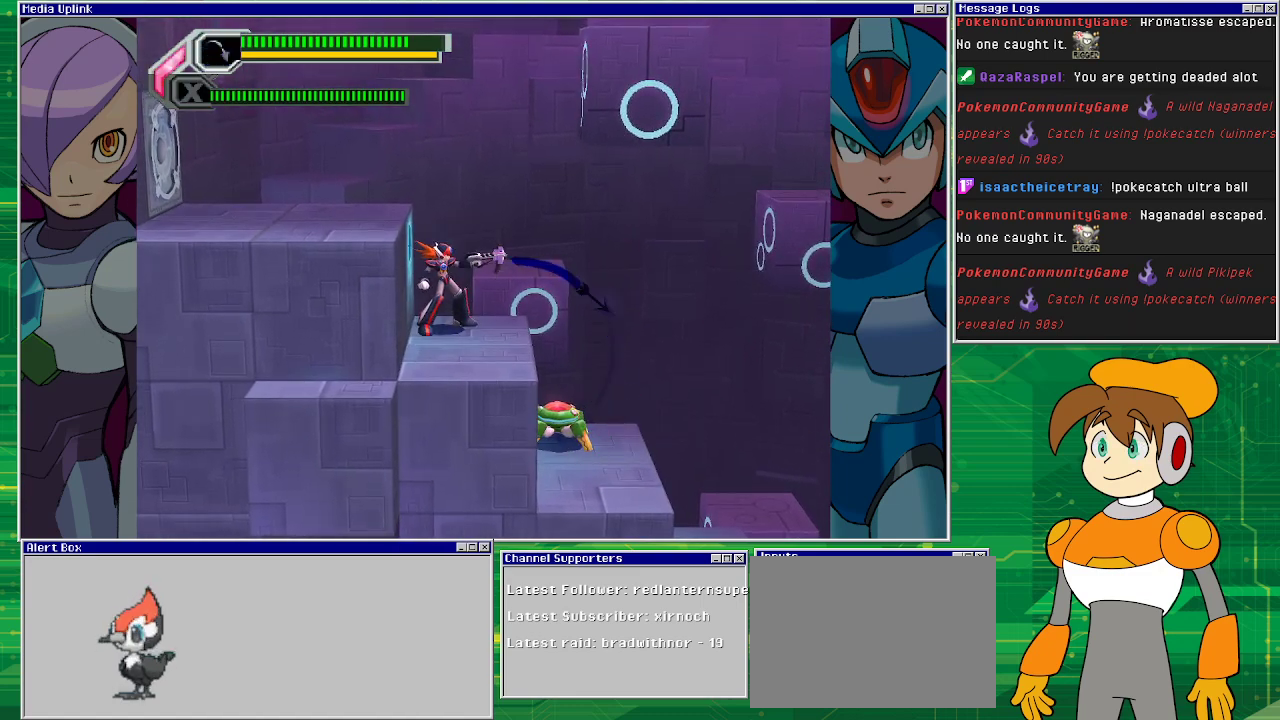
{"buttons": [], "left_stick": "center", "events": [[33, "SQUARE", "up"], [133, "SQUARE", "down"], [233, "SQUARE", "up"], [367, "SQUARE", "down"], [500, "SQUARE", "up"]]}
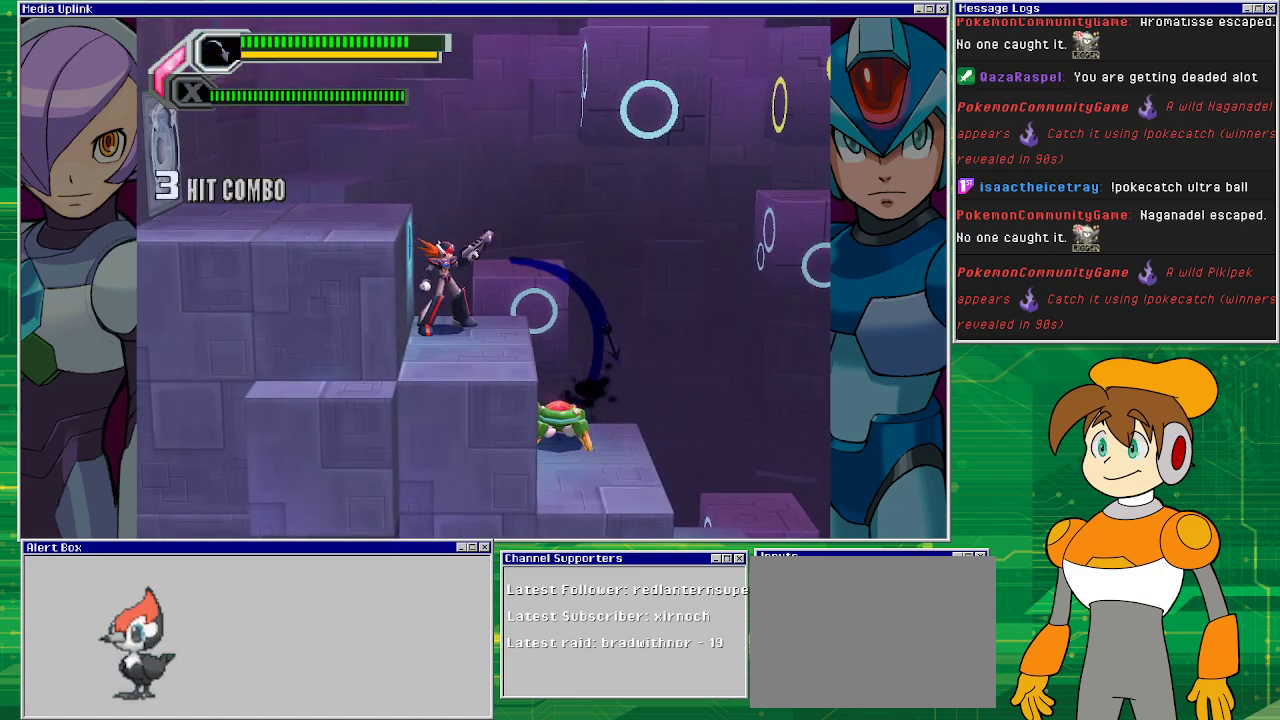
{"buttons": [], "left_stick": "center", "events": [[200, "DPAD_RIGHT", "down"], [333, "DPAD_RIGHT", "up"]]}
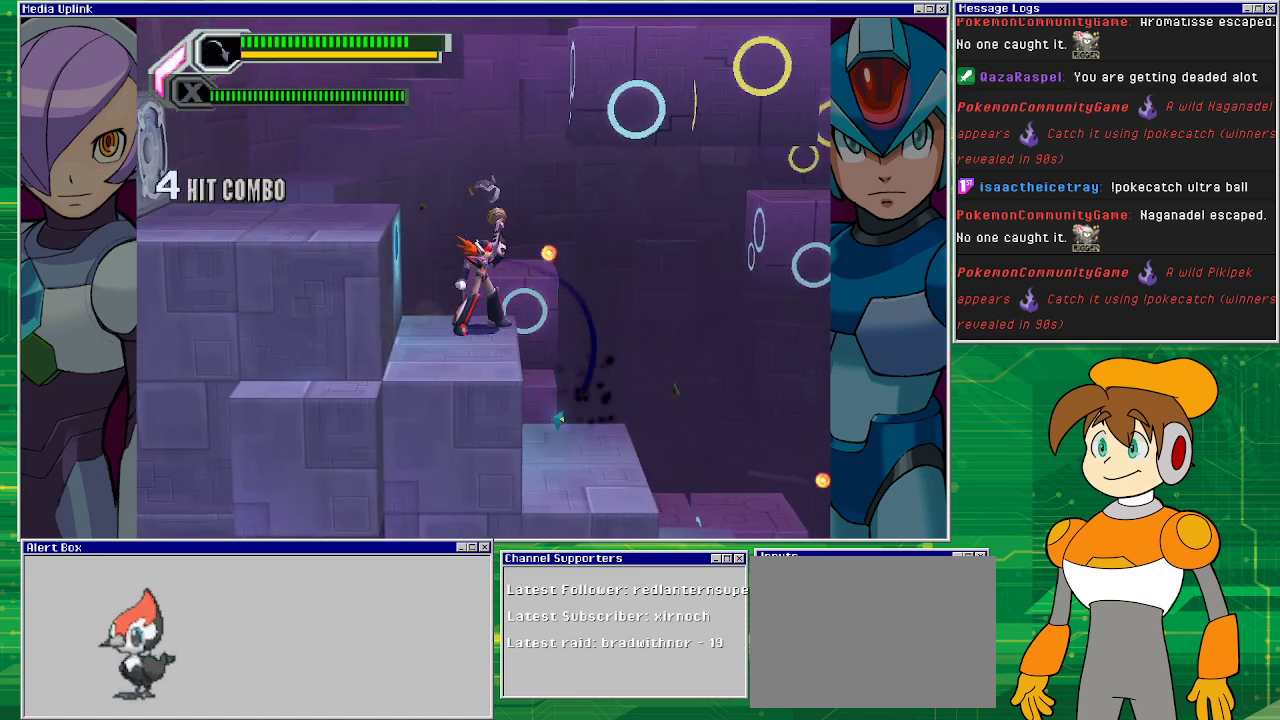
{"buttons": [], "left_stick": "center", "events": [[67, "DPAD_RIGHT", "down"], [467, "DPAD_RIGHT", "up"]]}
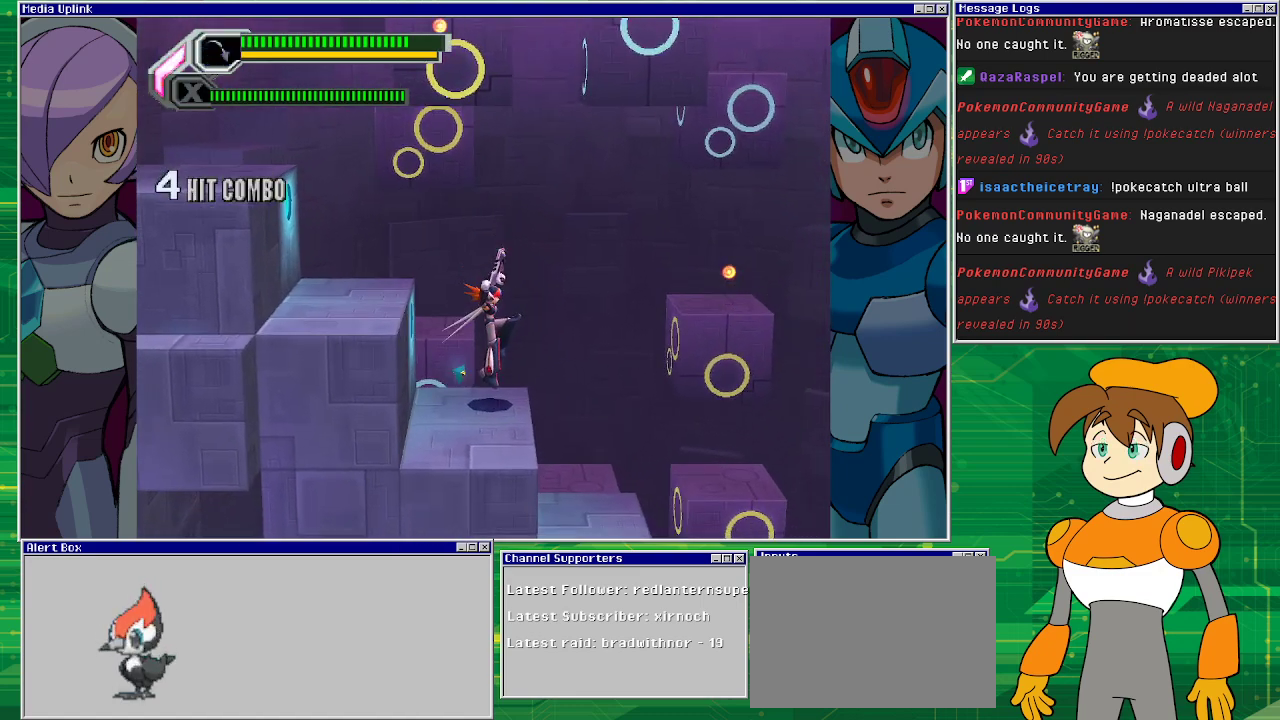
{"buttons": ["SQUARE"], "left_stick": "center", "events": [[167, "SQUARE", "down"]]}
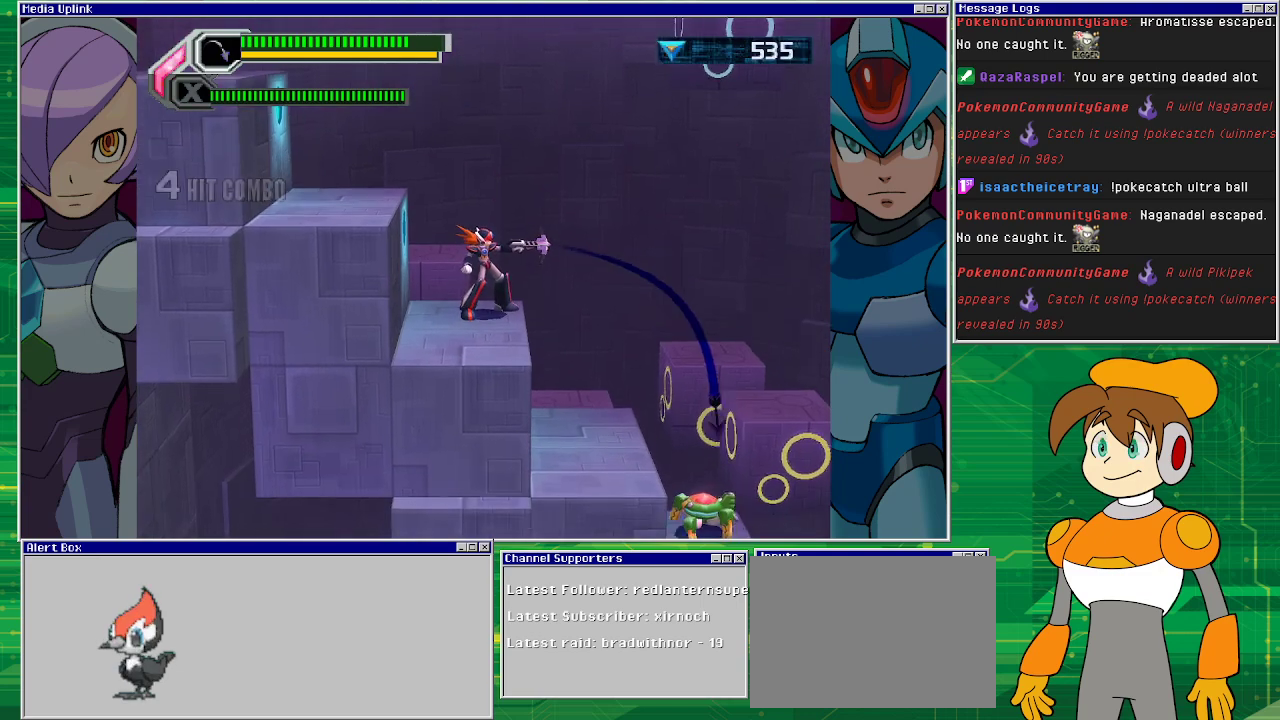
{"buttons": ["SQUARE"], "left_stick": "center", "events": [[233, "SQUARE", "up"], [300, "SQUARE", "down"], [400, "SQUARE", "up"], [500, "SQUARE", "down"]]}
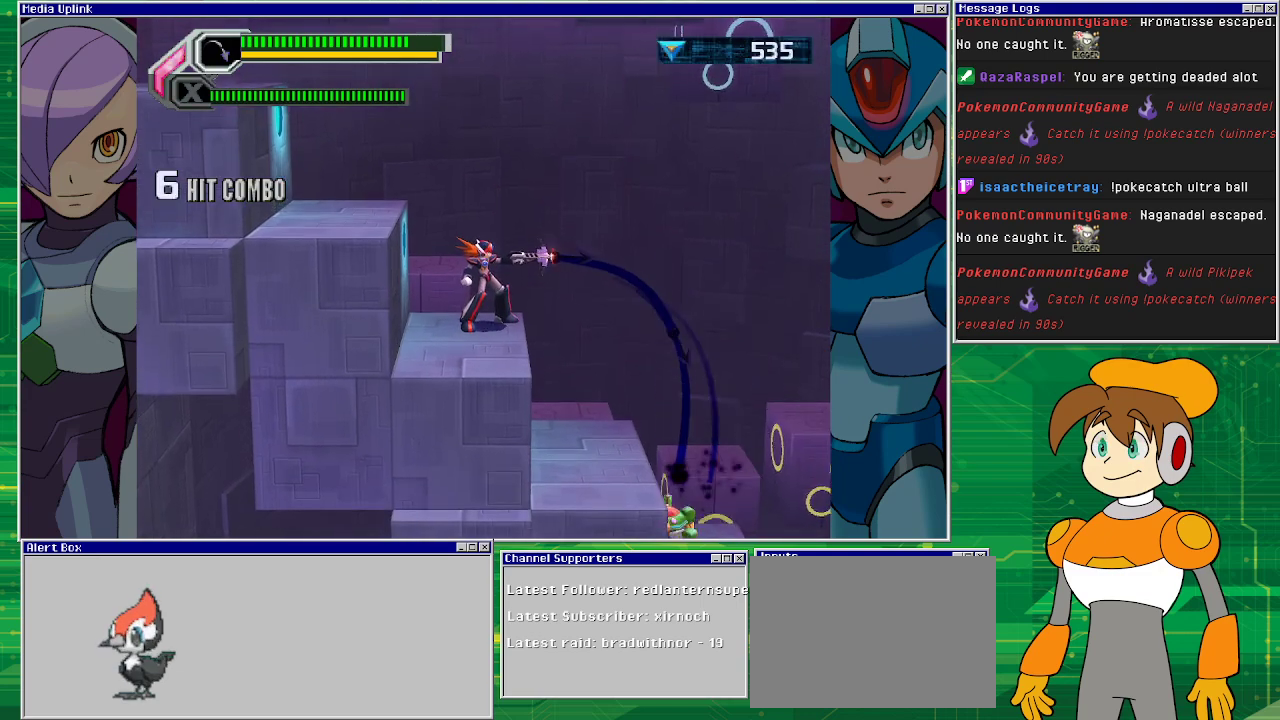
{"buttons": [], "left_stick": "center", "events": [[100, "SQUARE", "up"], [200, "SQUARE", "down"], [300, "SQUARE", "up"], [367, "SQUARE", "down"], [433, "SQUARE", "up"]]}
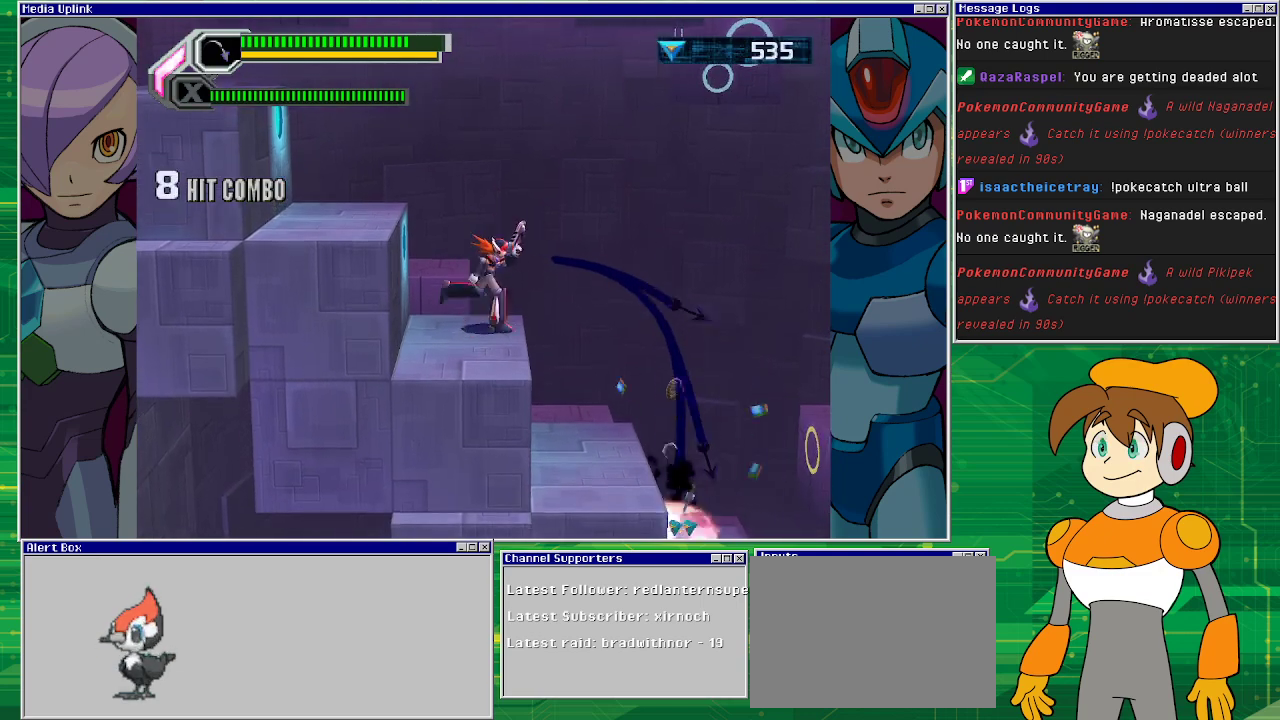
{"buttons": ["DPAD_RIGHT"], "left_stick": "center", "events": [[33, "DPAD_RIGHT", "down"]]}
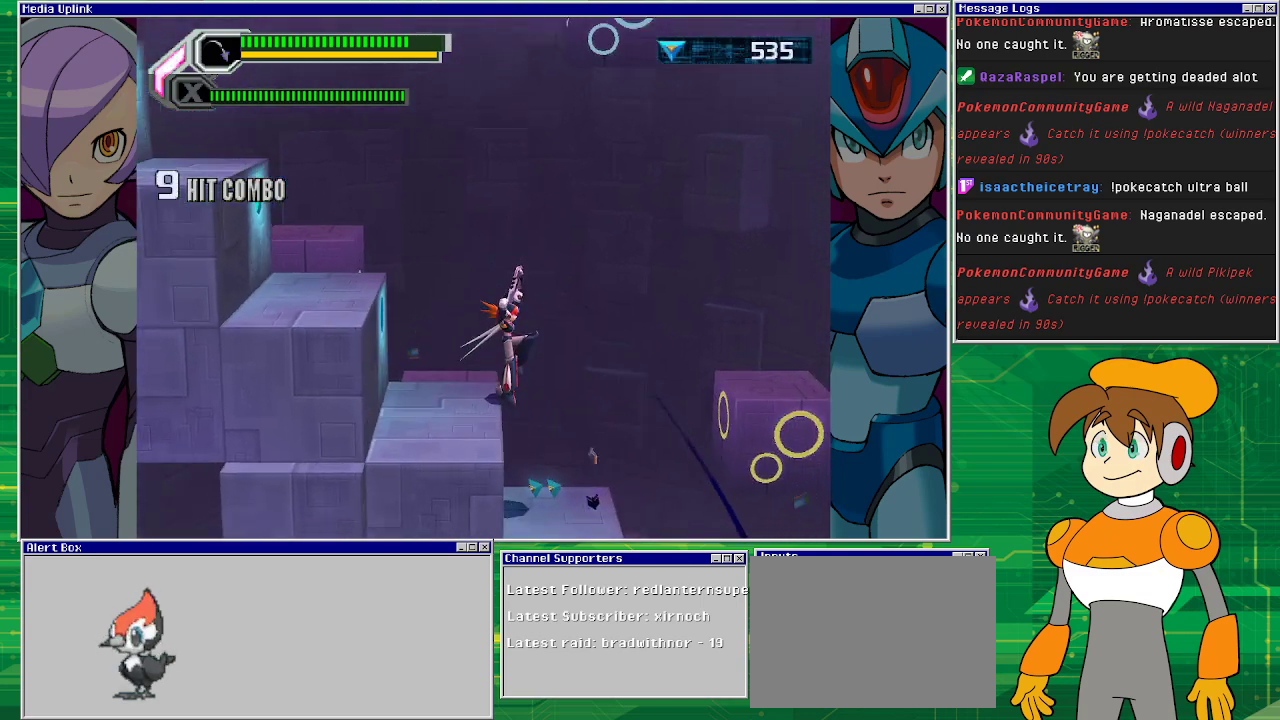
{"buttons": ["SQUARE"], "left_stick": "center", "events": [[233, "DPAD_RIGHT", "up"], [400, "SQUARE", "down"]]}
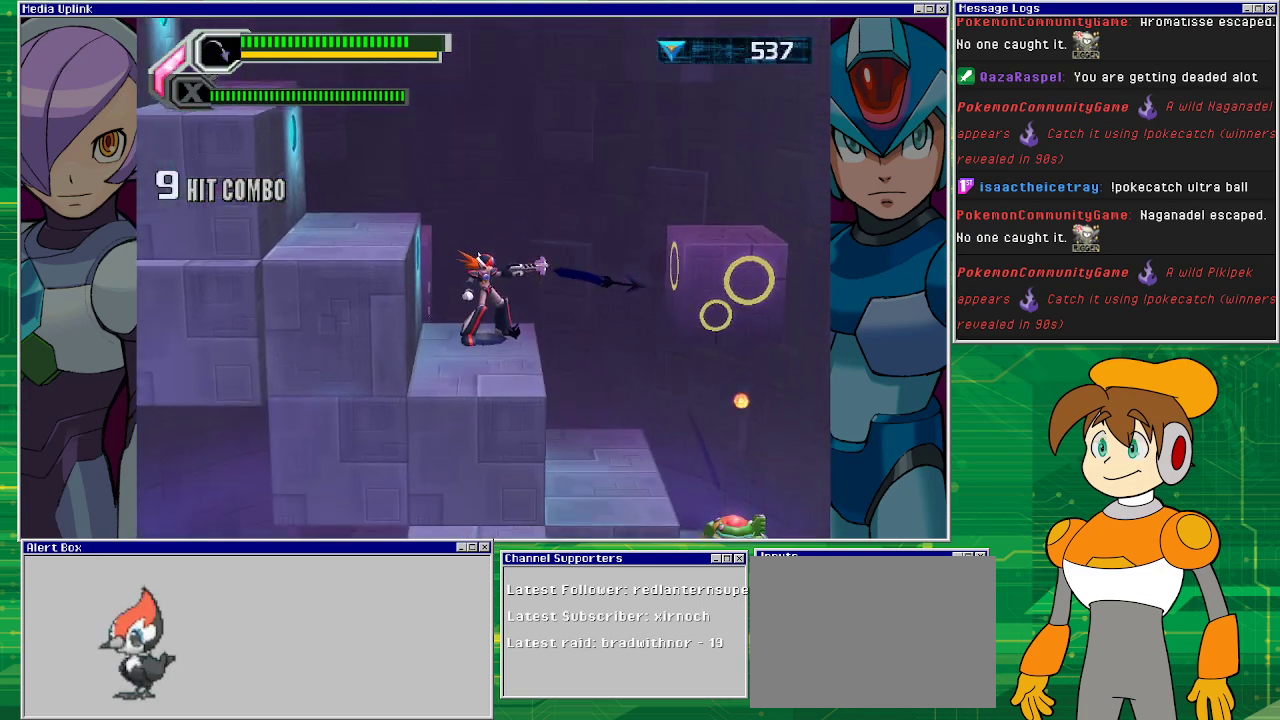
{"buttons": ["SQUARE"], "left_stick": "center", "events": [[33, "SQUARE", "up"], [133, "SQUARE", "down"], [200, "SQUARE", "up"], [267, "SQUARE", "down"], [333, "SQUARE", "up"], [433, "SQUARE", "down"]]}
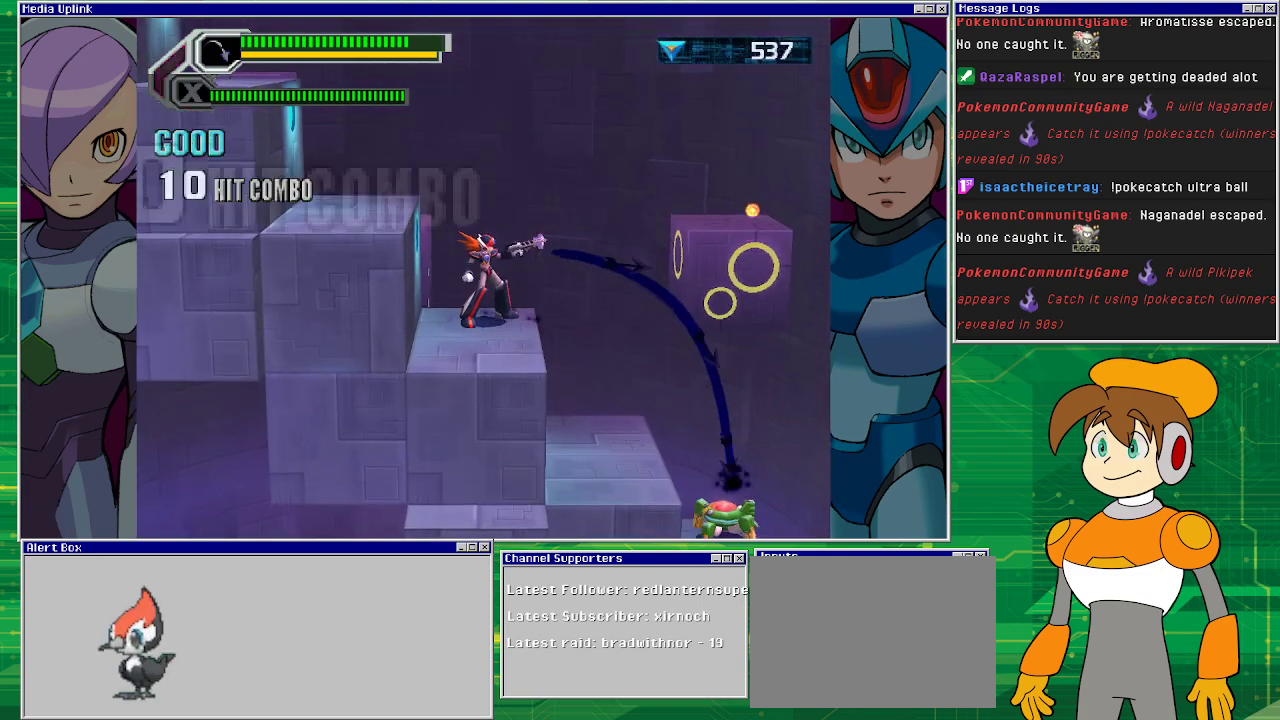
{"buttons": ["DPAD_RIGHT"], "left_stick": "center", "events": [[33, "SQUARE", "up"], [100, "SQUARE", "down"], [167, "SQUARE", "up"], [300, "SQUARE", "down"], [367, "SQUARE", "up"], [467, "DPAD_RIGHT", "down"]]}
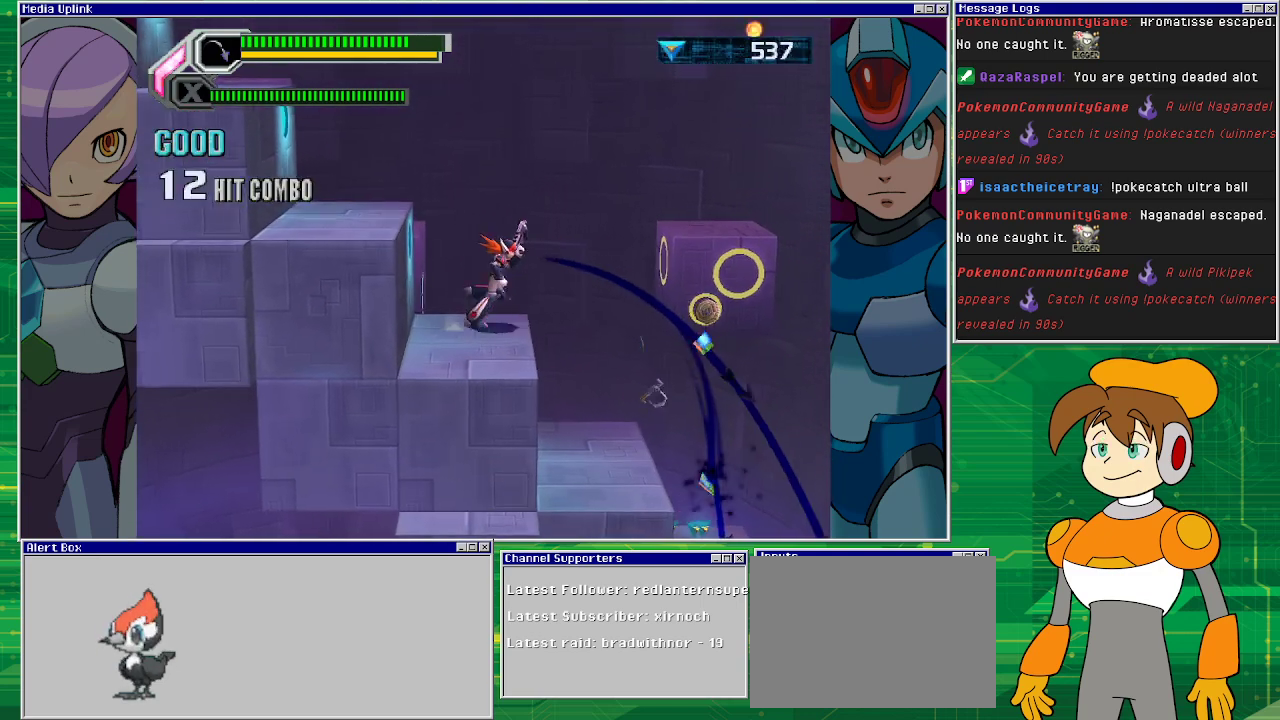
{"buttons": ["SQUARE", "DPAD_RIGHT"], "left_stick": "center", "events": [[500, "SQUARE", "down"]]}
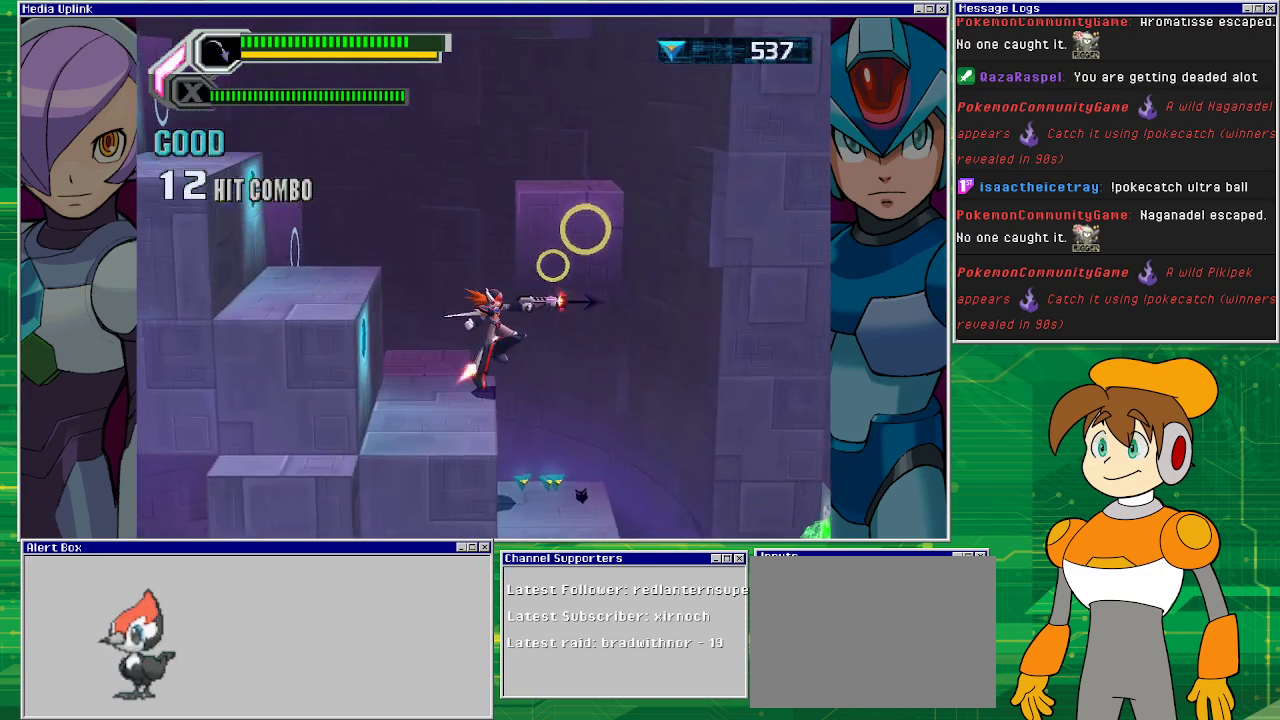
{"buttons": ["DPAD_RIGHT"], "left_stick": "center", "events": [[33, "DPAD_RIGHT", "up"], [67, "SQUARE", "up"], [167, "SQUARE", "down"], [267, "SQUARE", "up"], [300, "DPAD_RIGHT", "down"]]}
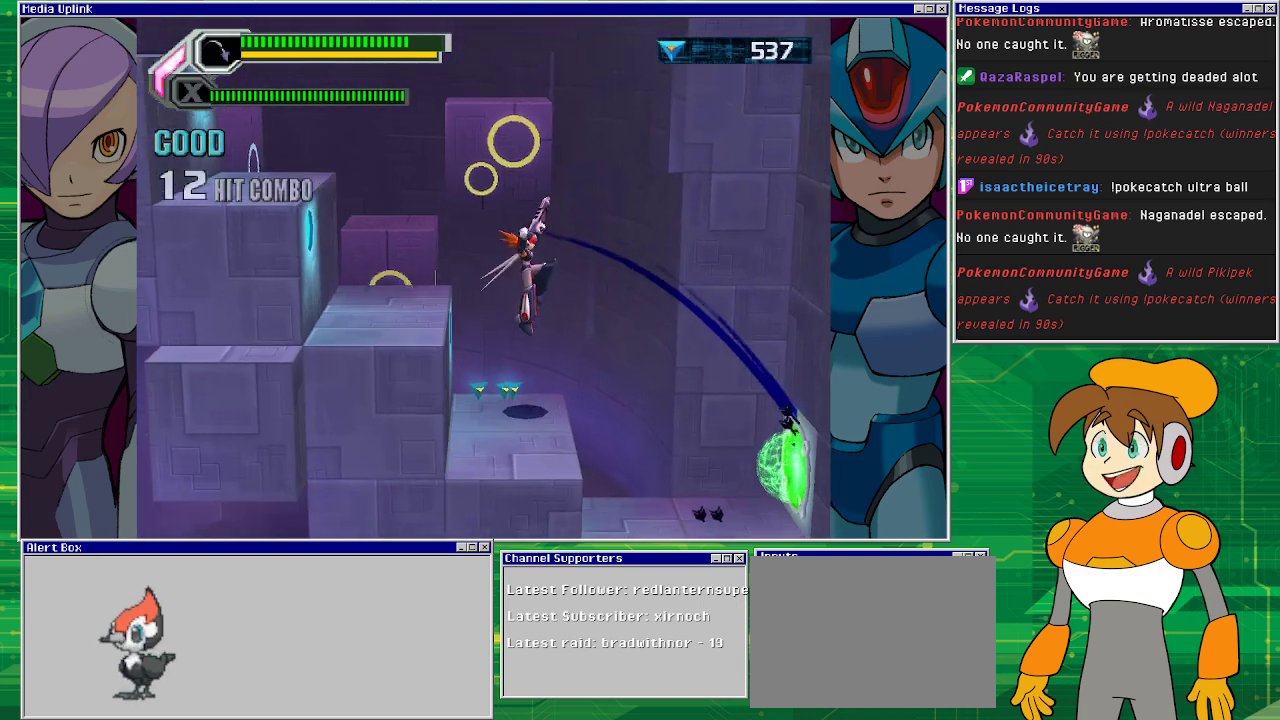
{"buttons": ["DPAD_LEFT"], "left_stick": "center", "events": [[100, "DPAD_RIGHT", "up"], [267, "DPAD_LEFT", "down"]]}